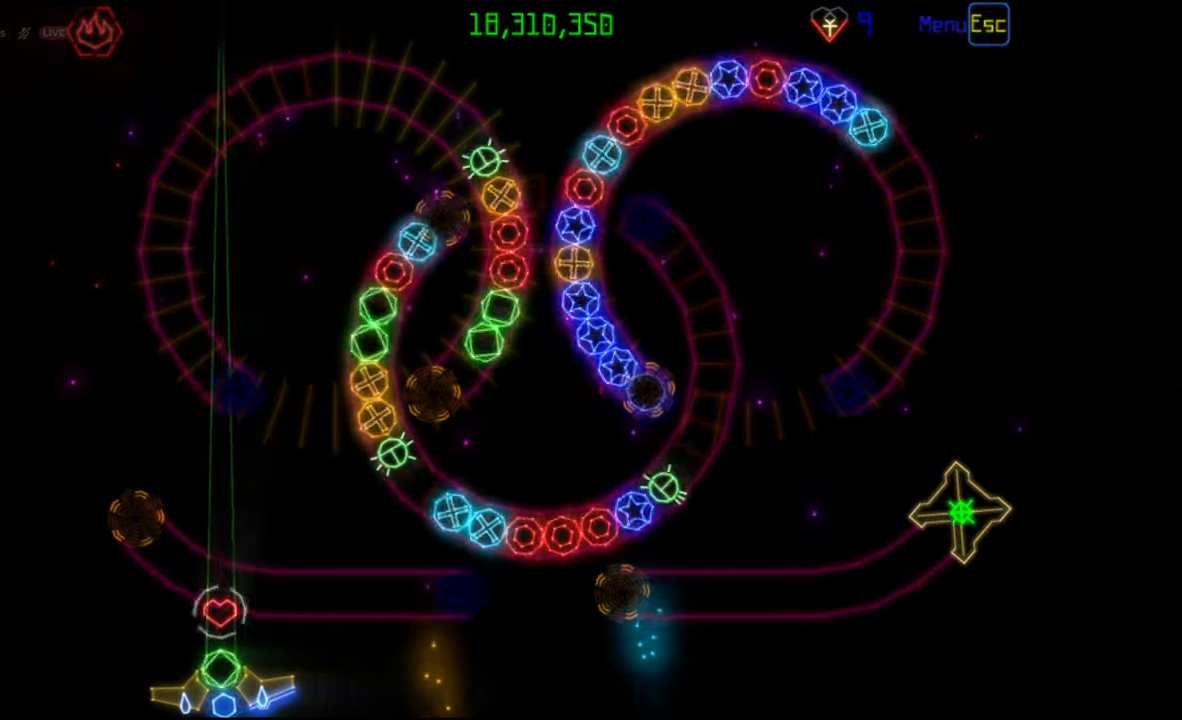
Gameplay with keyboard and mouse; each line is a JSON object with the keys and mouse buttons held at the frame after it. "events" lists presses ("down") and releases ("up") of "mouse_left", "mouse_wheel", "mouse_right", "mouse_mb4" and "mouse_mb5" between this image and that frame as [ms after this image, input, new state], when the widget could be followed in between. "mouse_left", "mouse_wheel", "mouse_right", "mouse_mb4", "mouse_mb5" = the "left", "wheel", "right", "mb4", "mb5" buttons of the "mouse" list. No other keys are recorded. "wheel" means that the mouse wheel is clicked or scrolled. Mouse movement is not recorded.
{"keys": [], "mouse": ["left"], "events": [[250, "mouse_right", "down"], [350, "mouse_right", "up"], [467, "mouse_left", "down"]]}
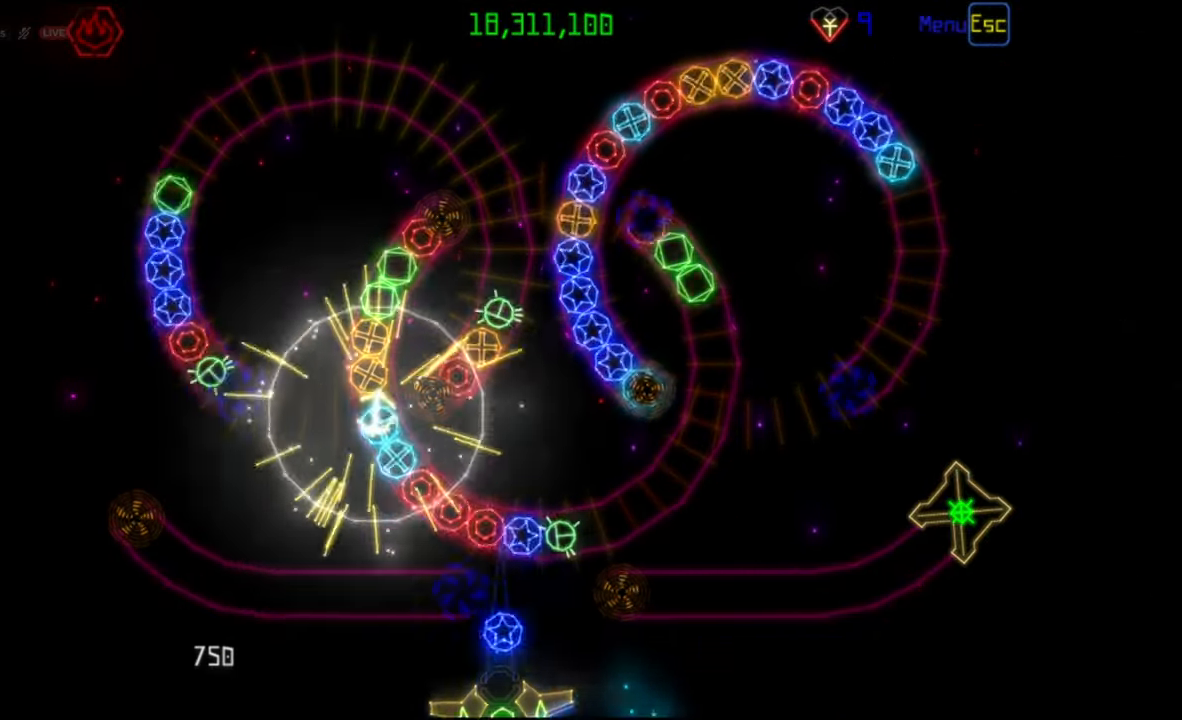
{"keys": [], "mouse": [], "events": [[67, "mouse_left", "up"]]}
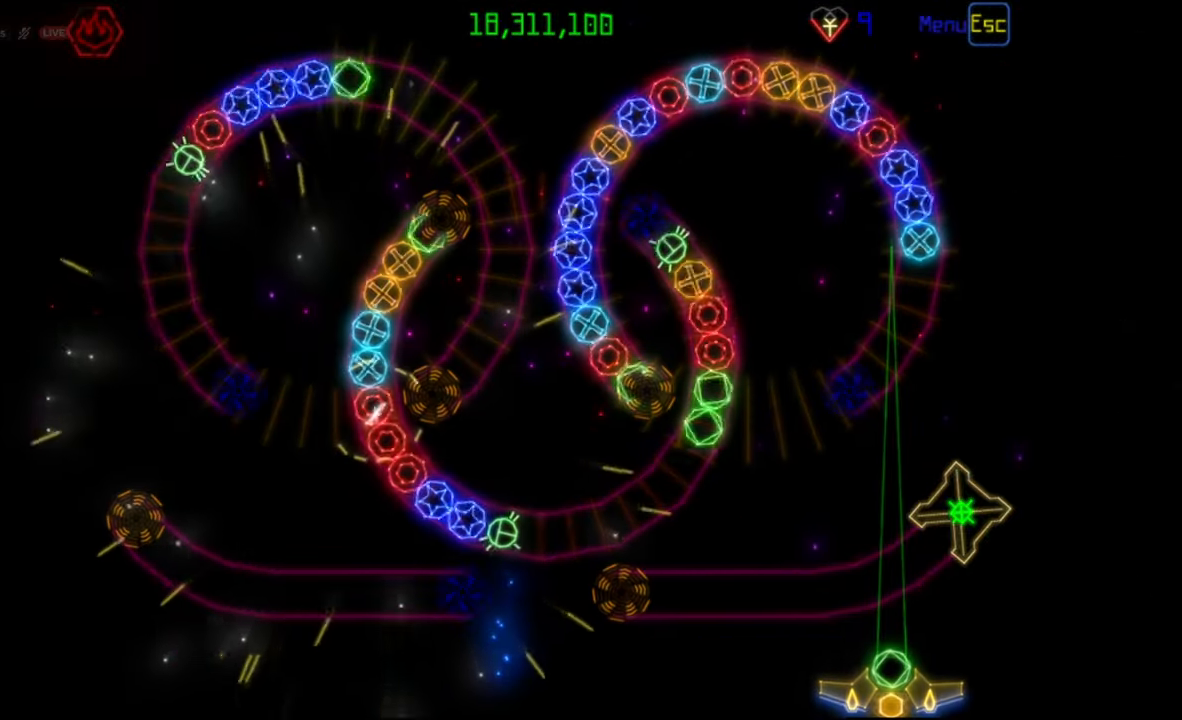
{"keys": [], "mouse": ["left"], "events": [[33, "mouse_right", "down"], [150, "mouse_right", "up"], [333, "mouse_right", "down"], [417, "mouse_right", "up"], [433, "mouse_left", "down"]]}
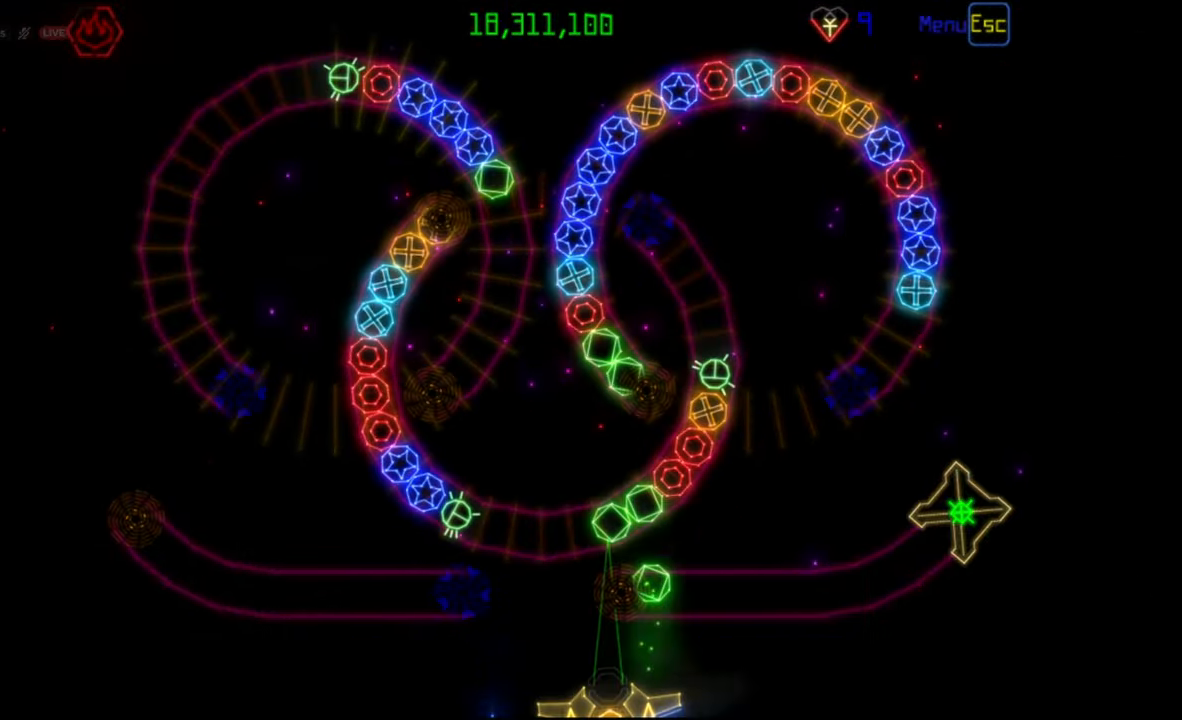
{"keys": [], "mouse": [], "events": [[50, "mouse_left", "up"], [317, "mouse_left", "down"], [417, "mouse_left", "up"]]}
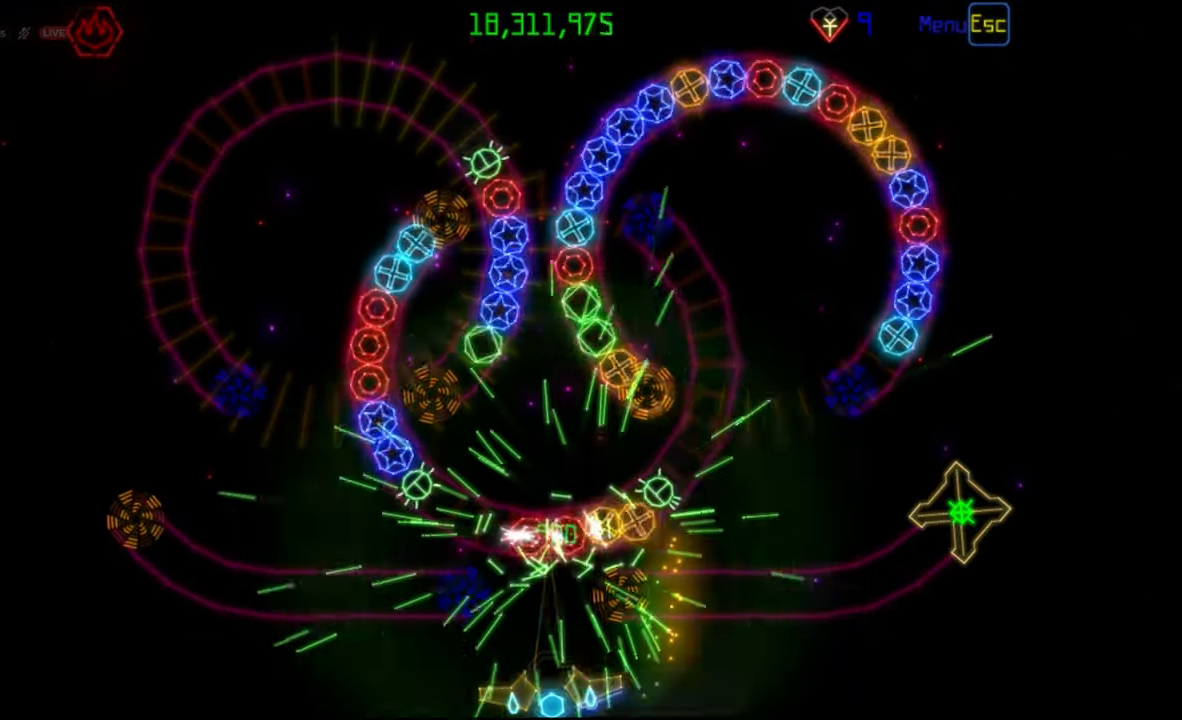
{"keys": [], "mouse": [], "events": []}
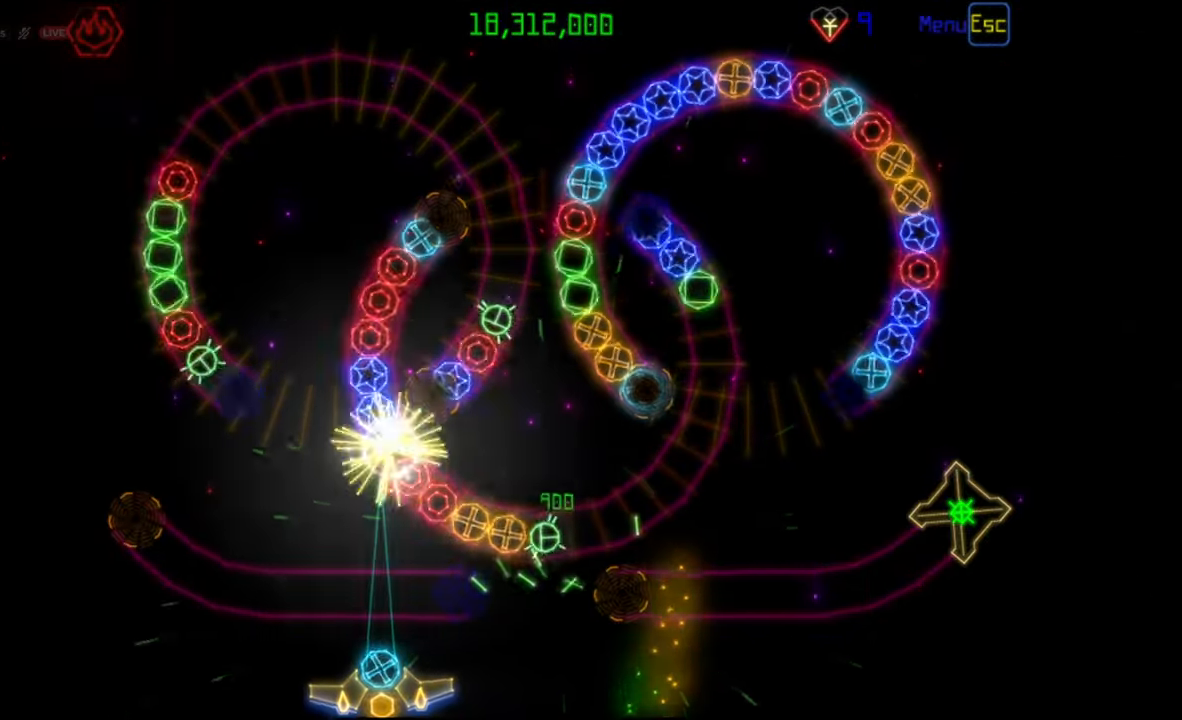
{"keys": [], "mouse": [], "events": [[250, "mouse_right", "down"], [367, "mouse_right", "up"]]}
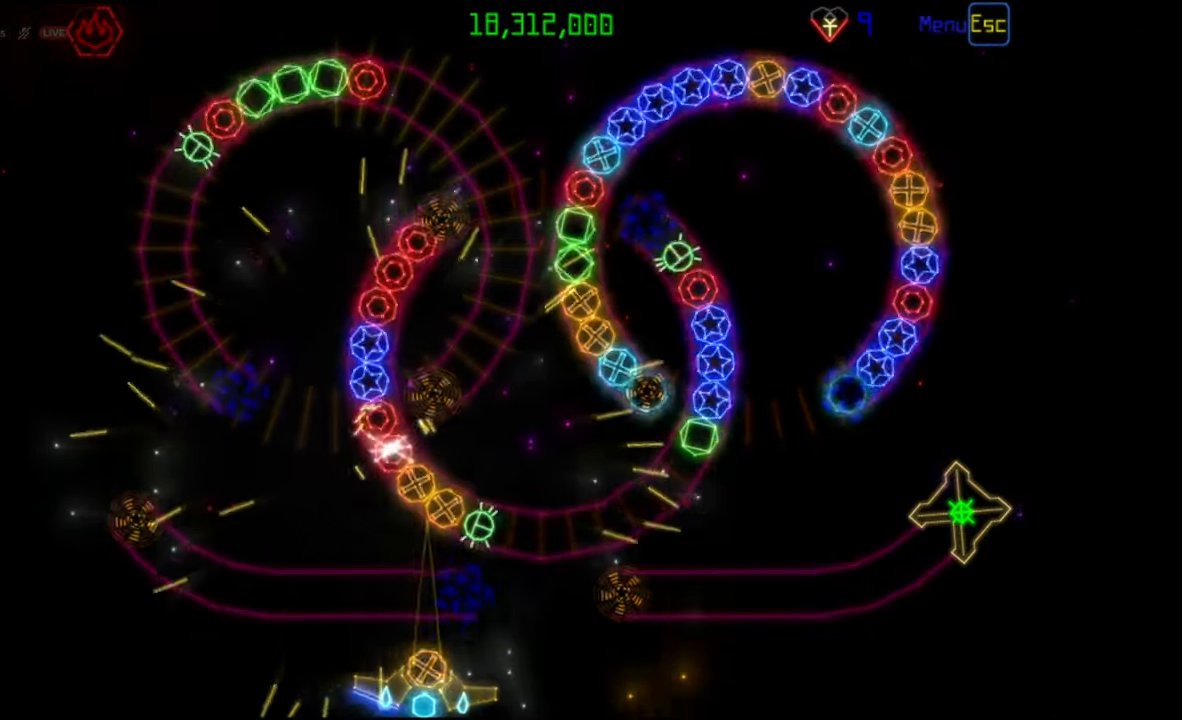
{"keys": [], "mouse": [], "events": [[17, "mouse_left", "down"], [100, "mouse_left", "up"]]}
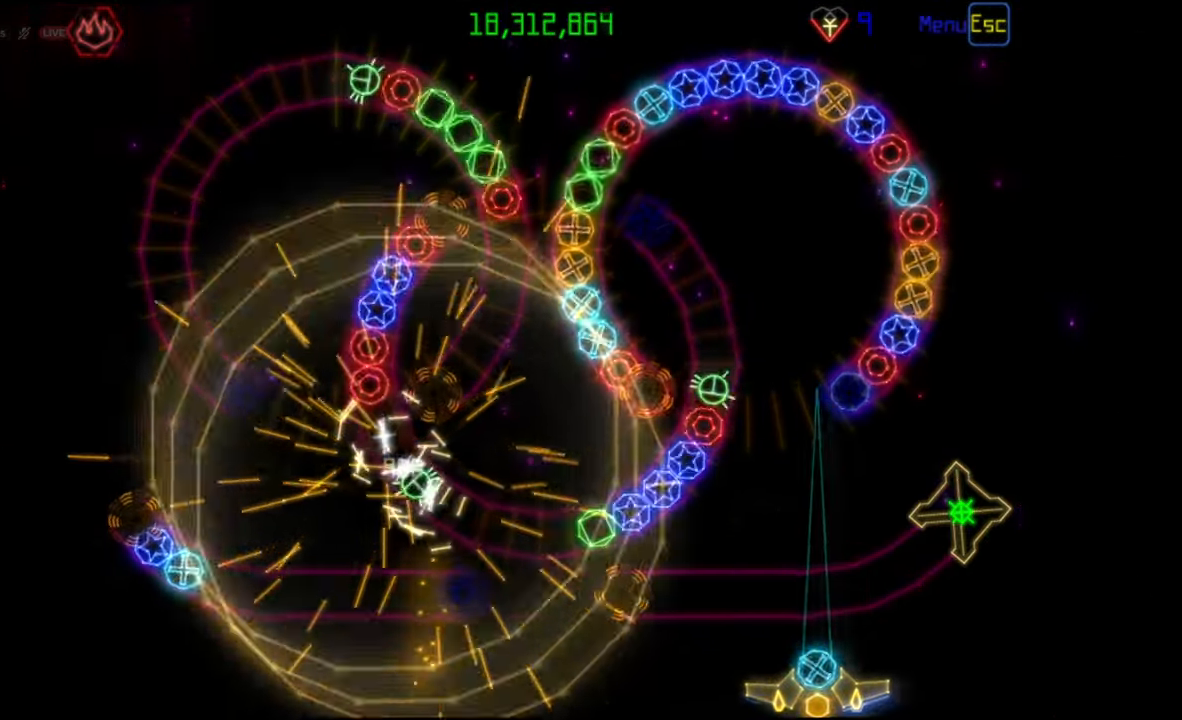
{"keys": [], "mouse": [], "events": [[167, "mouse_right", "down"], [250, "mouse_right", "up"]]}
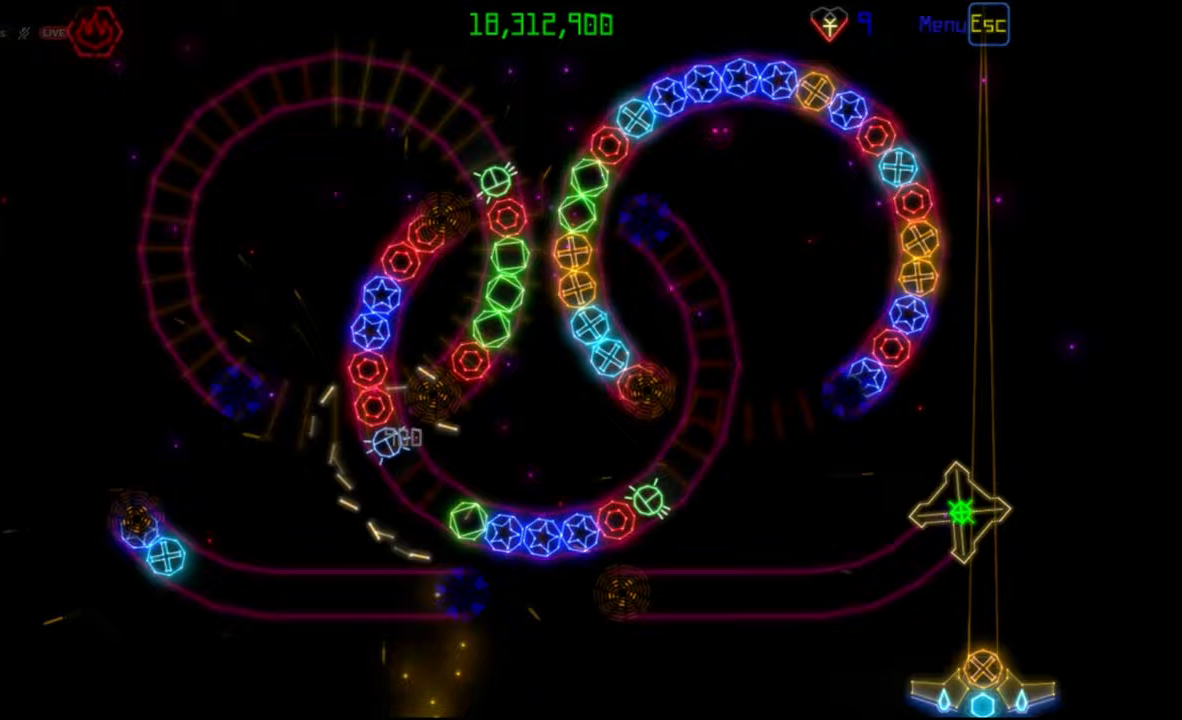
{"keys": [], "mouse": [], "events": [[183, "mouse_right", "down"], [267, "mouse_right", "up"], [400, "mouse_left", "down"], [483, "mouse_left", "up"]]}
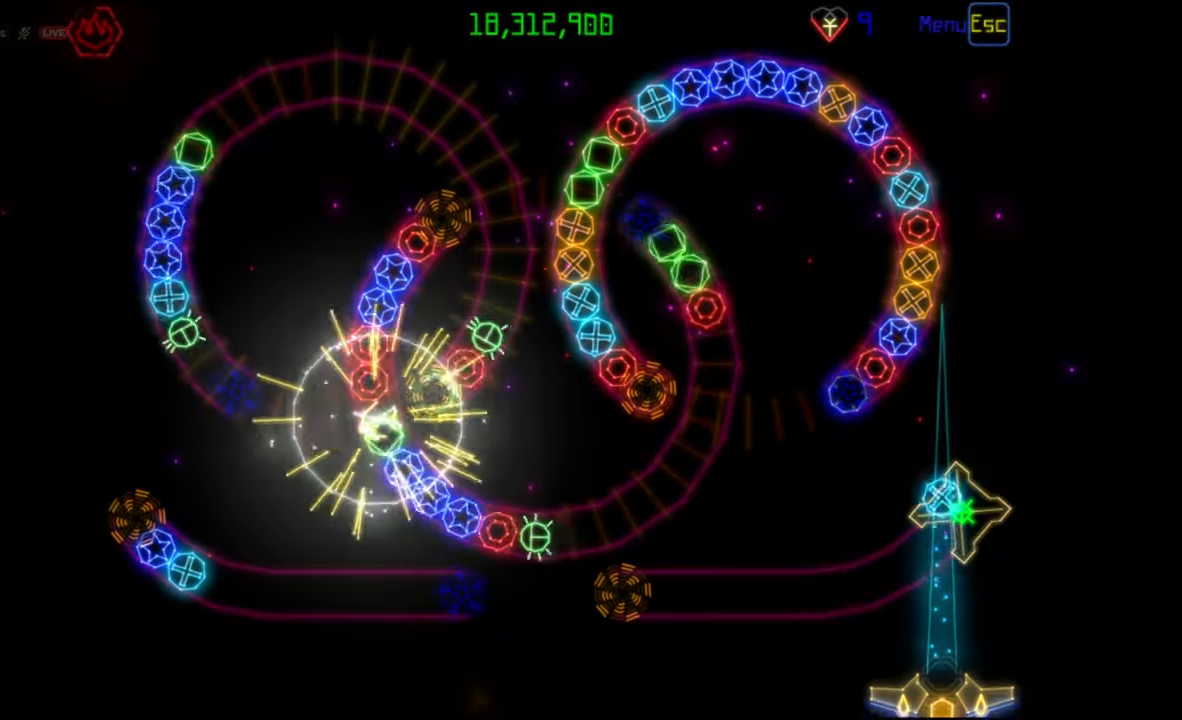
{"keys": [], "mouse": [], "events": []}
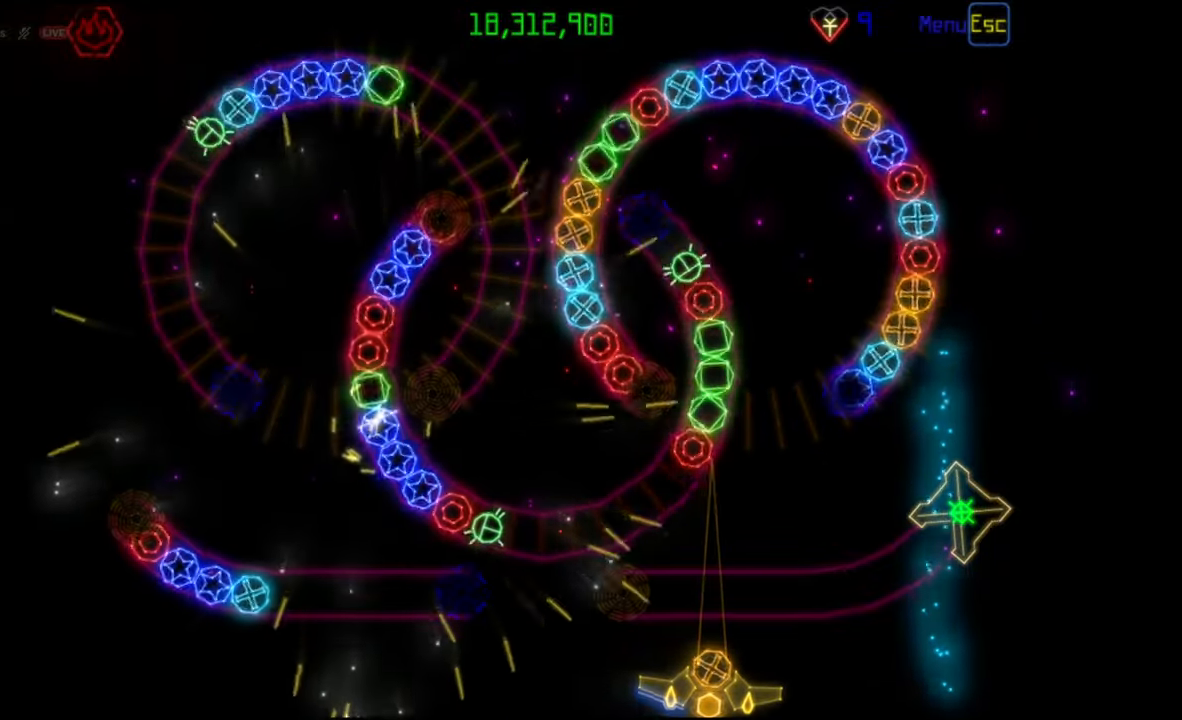
{"keys": [], "mouse": [], "events": []}
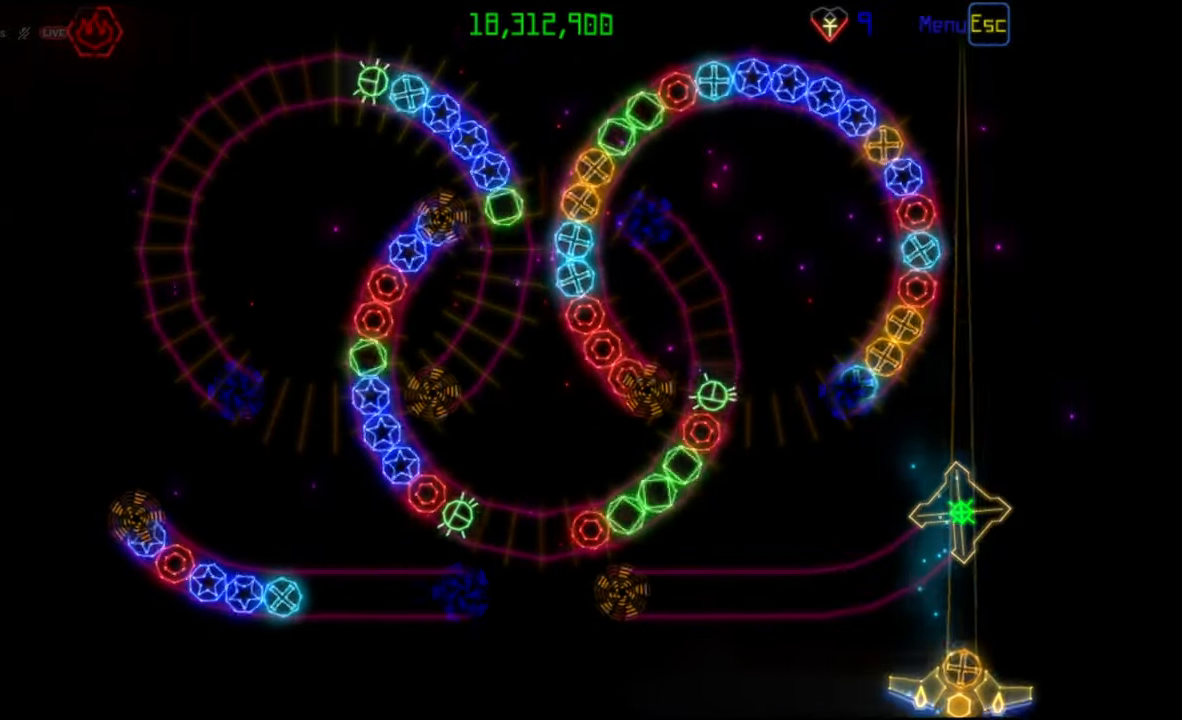
{"keys": [], "mouse": [], "events": [[100, "mouse_left", "down"], [183, "mouse_left", "up"]]}
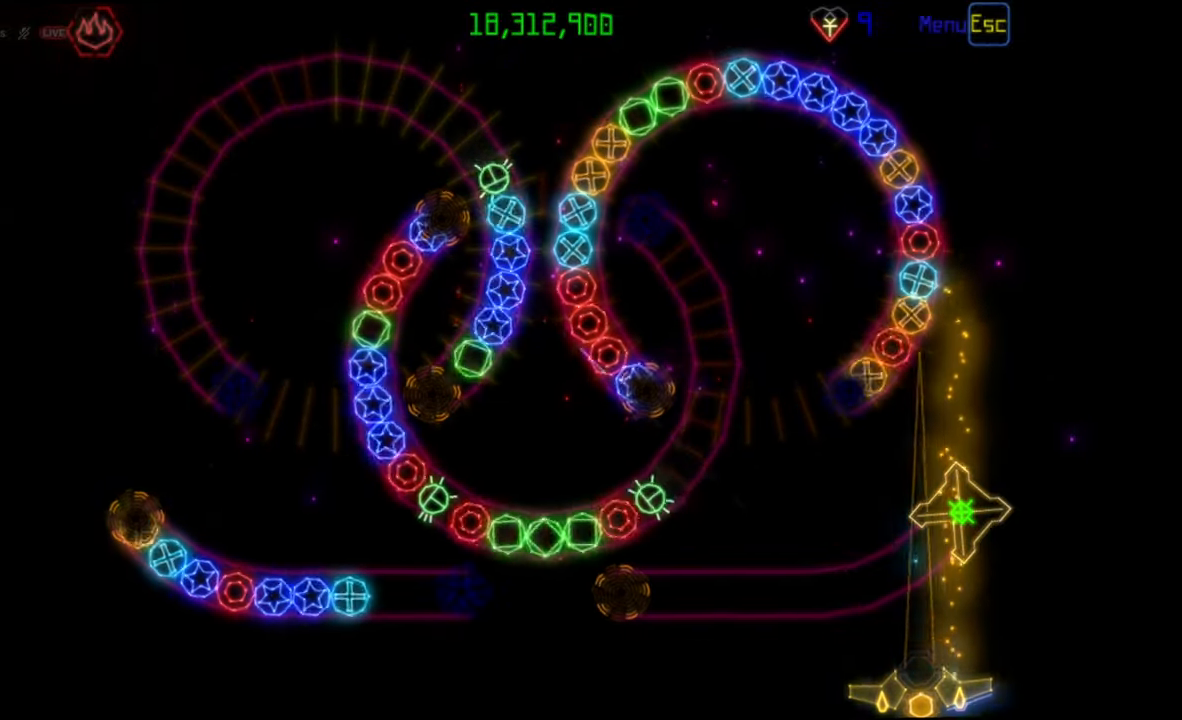
{"keys": [], "mouse": [], "events": [[217, "mouse_left", "down"], [300, "mouse_left", "up"]]}
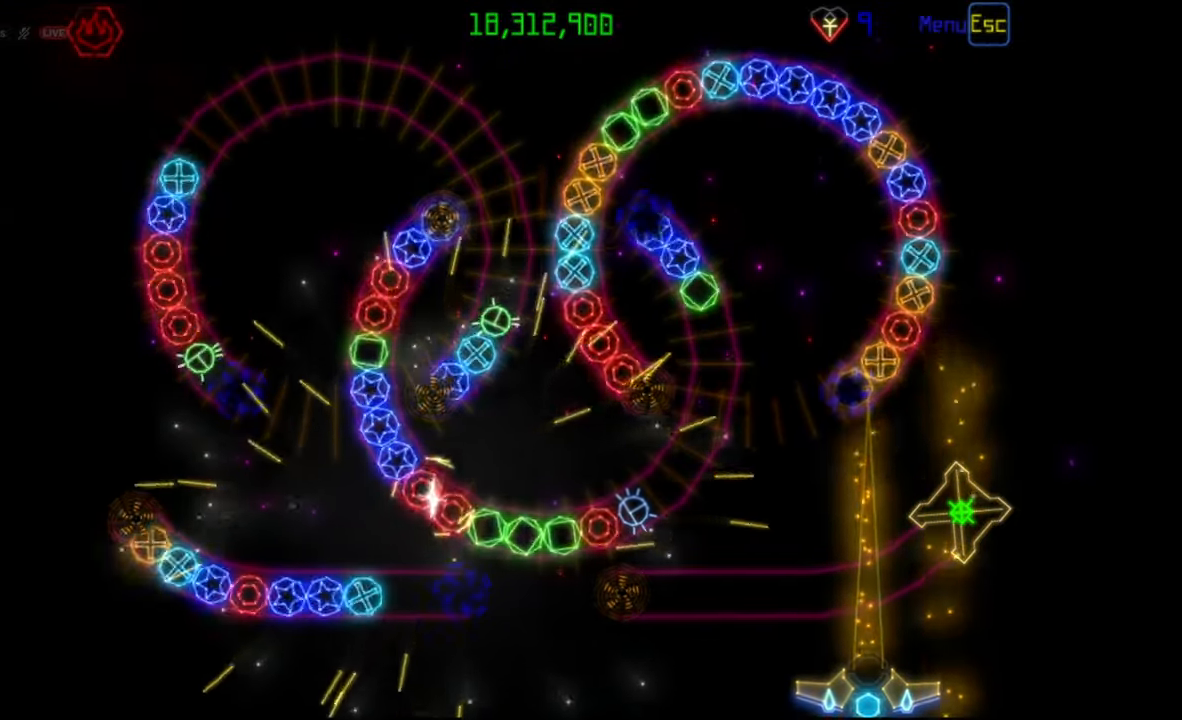
{"keys": [], "mouse": [], "events": []}
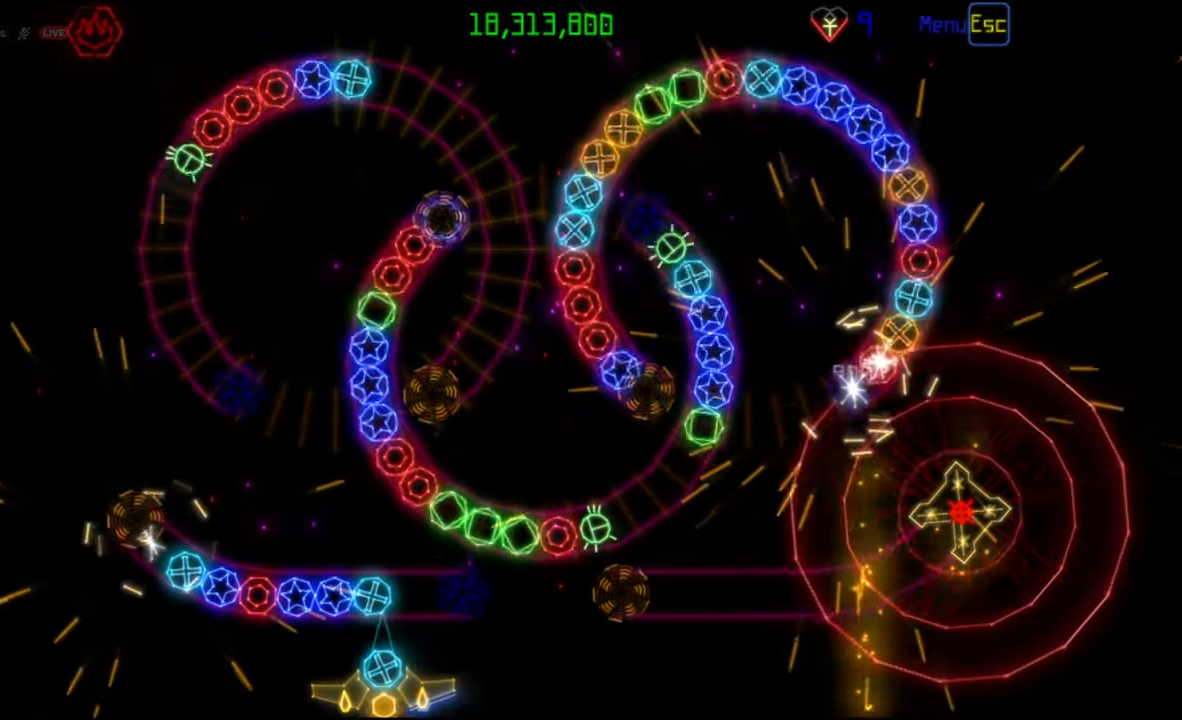
{"keys": [], "mouse": [], "events": [[150, "mouse_left", "down"], [267, "mouse_left", "up"]]}
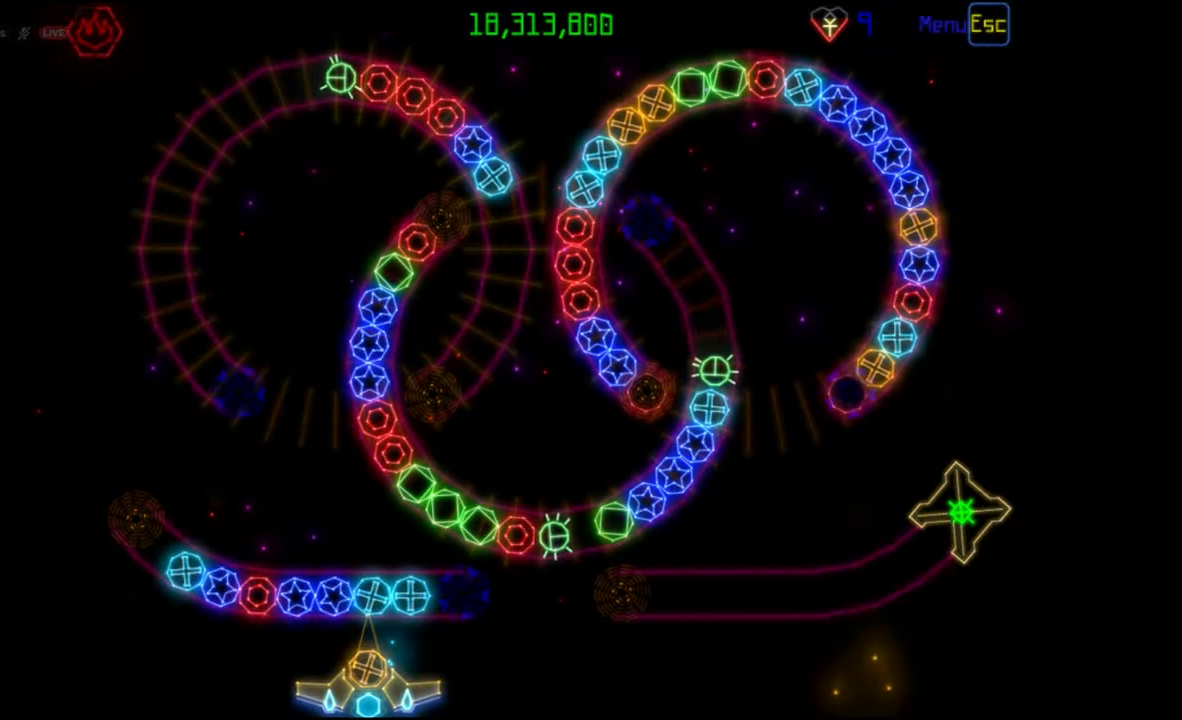
{"keys": [], "mouse": [], "events": [[50, "mouse_right", "down"], [133, "mouse_right", "up"], [383, "mouse_left", "down"], [450, "mouse_left", "up"]]}
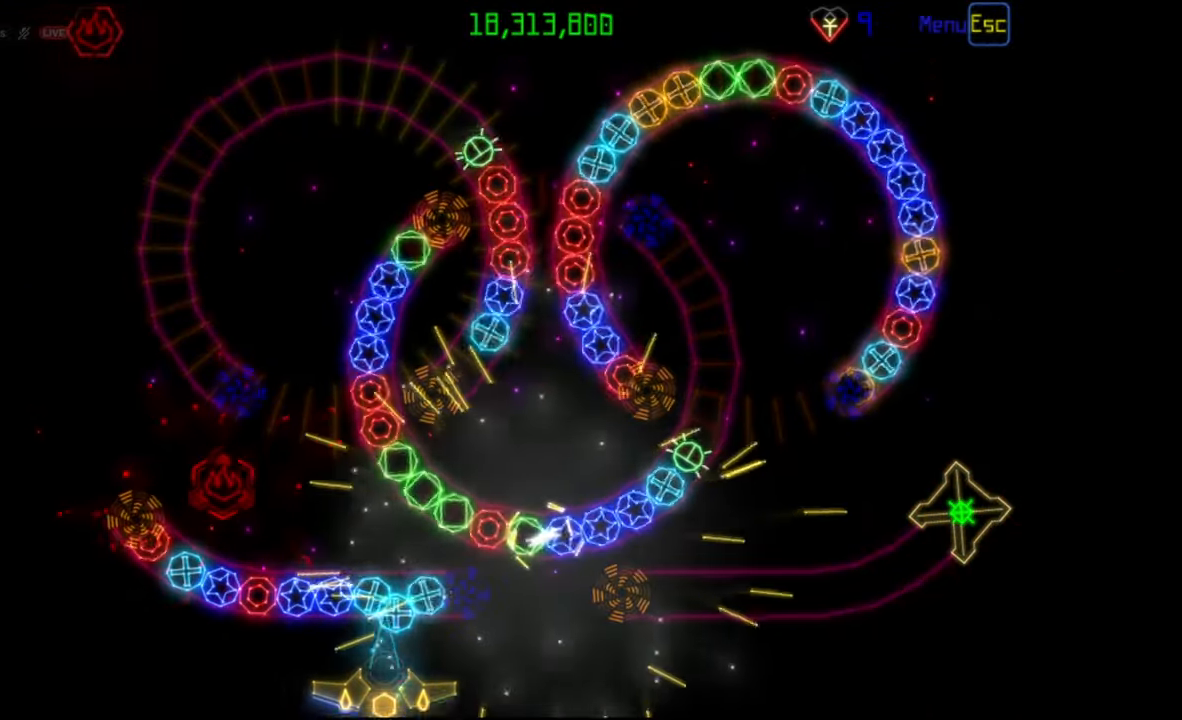
{"keys": [], "mouse": [], "events": []}
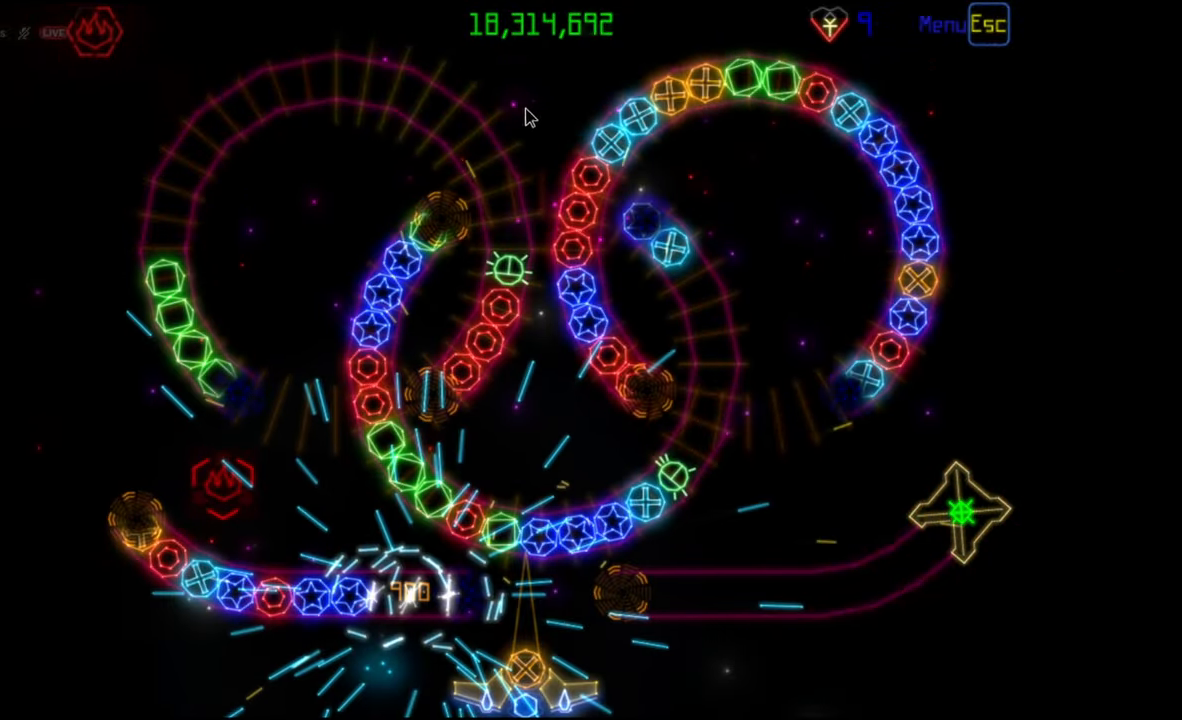
{"keys": [], "mouse": [], "events": []}
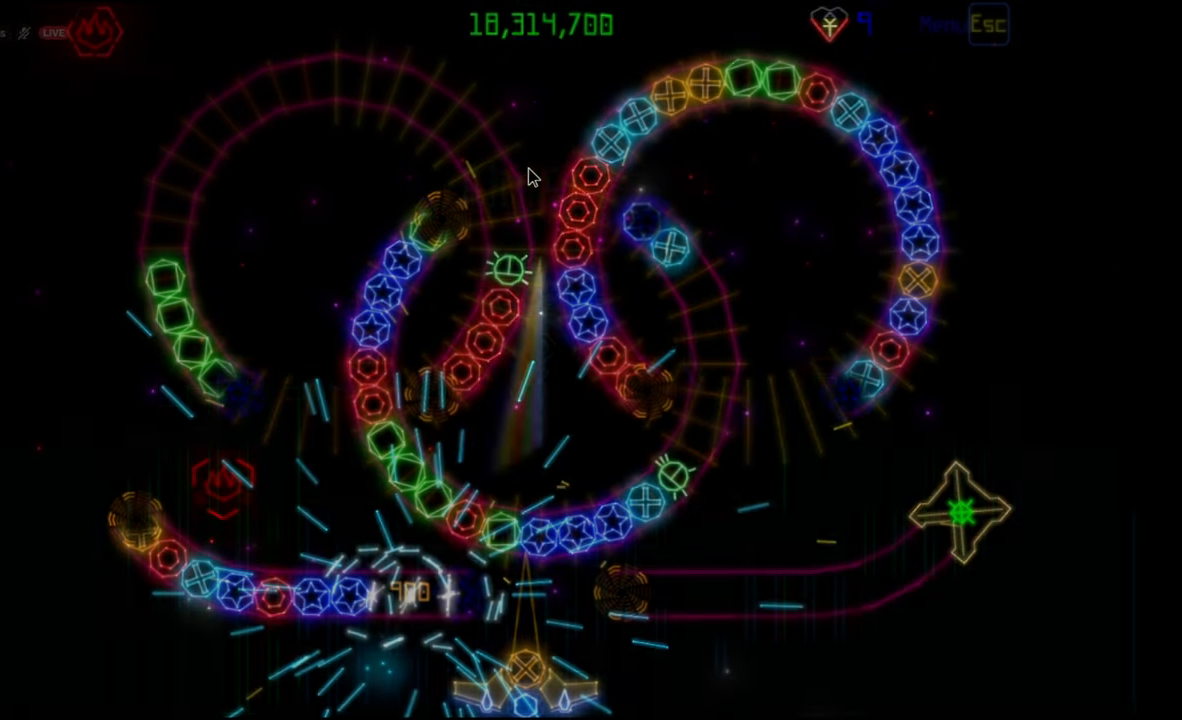
{"keys": [], "mouse": [], "events": []}
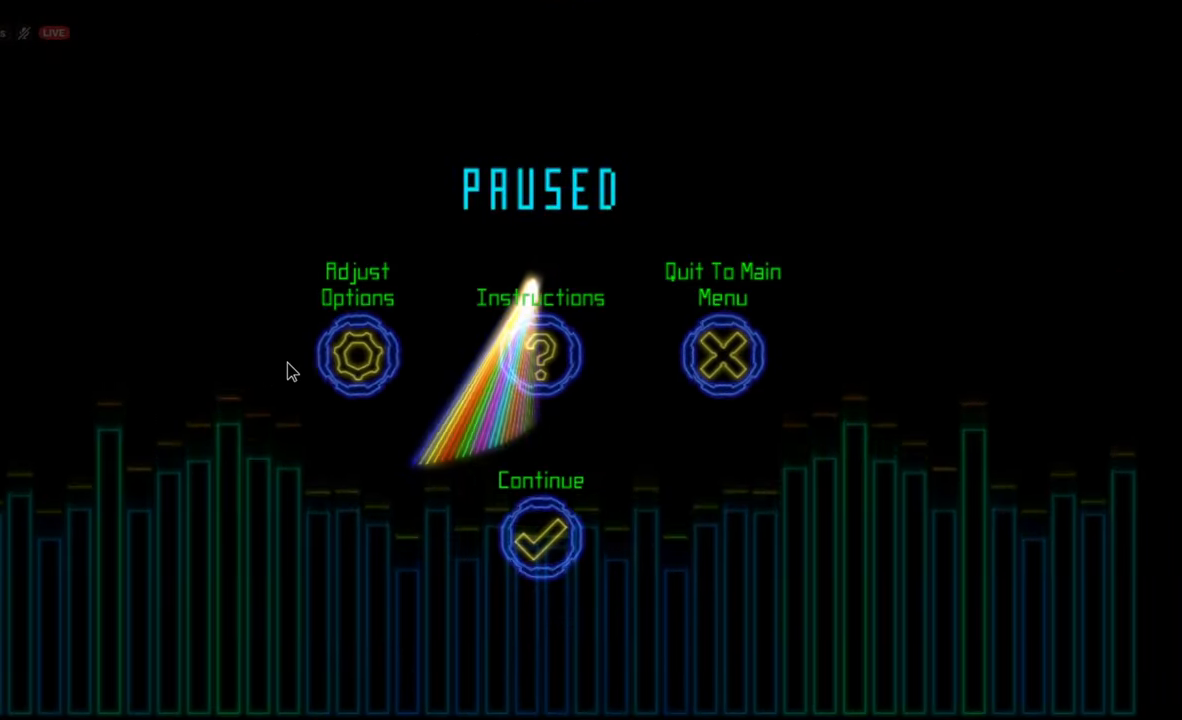
{"keys": [], "mouse": [], "events": [[50, "mouse_left", "down"], [117, "mouse_left", "up"]]}
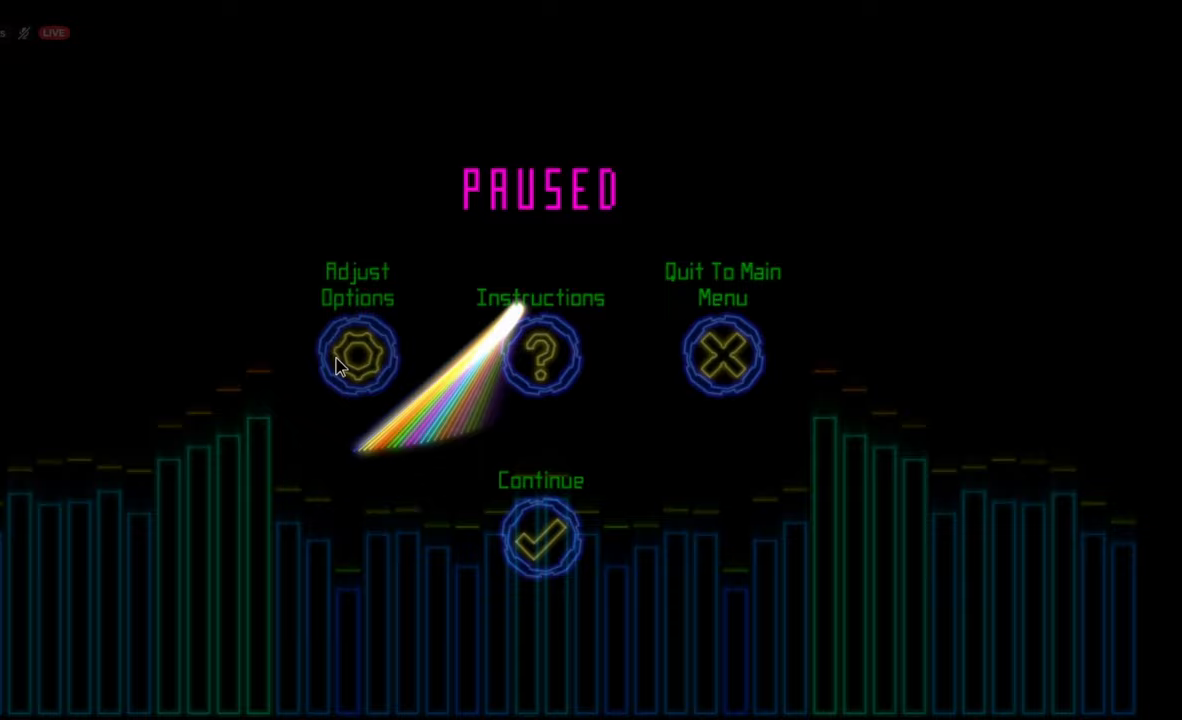
{"keys": [], "mouse": [], "events": []}
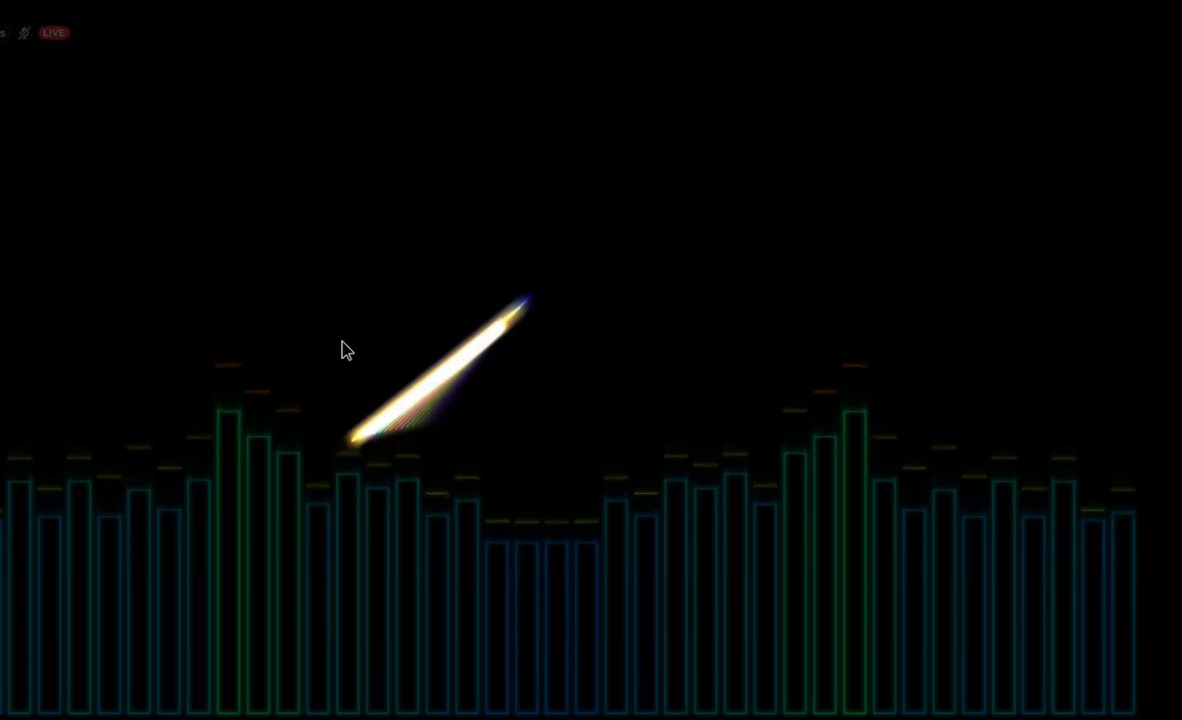
{"keys": [], "mouse": [], "events": []}
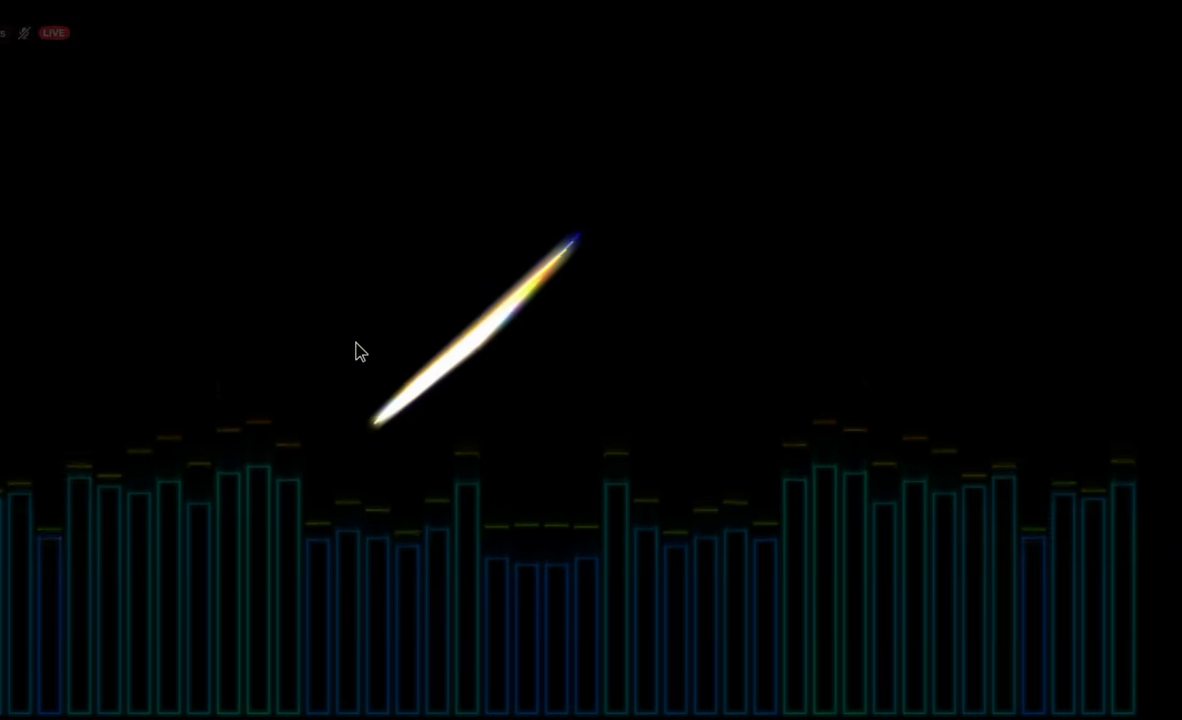
{"keys": [], "mouse": [], "events": []}
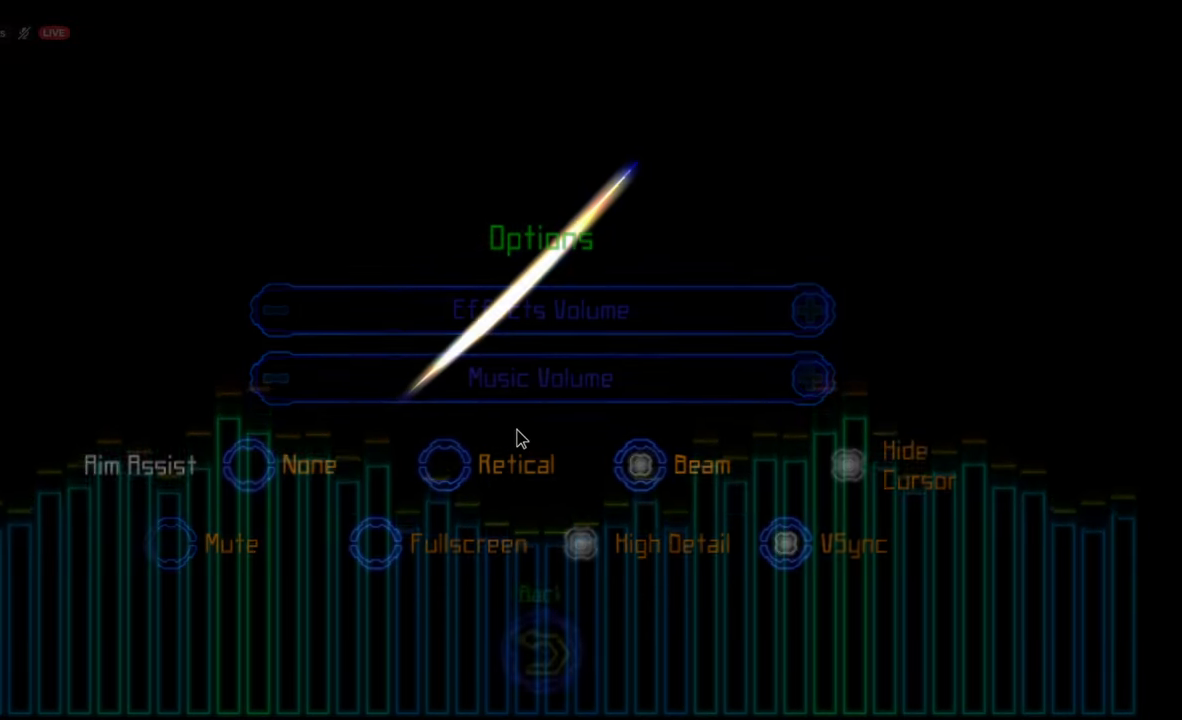
{"keys": [], "mouse": [], "events": [[417, "mouse_left", "down"], [483, "mouse_left", "up"]]}
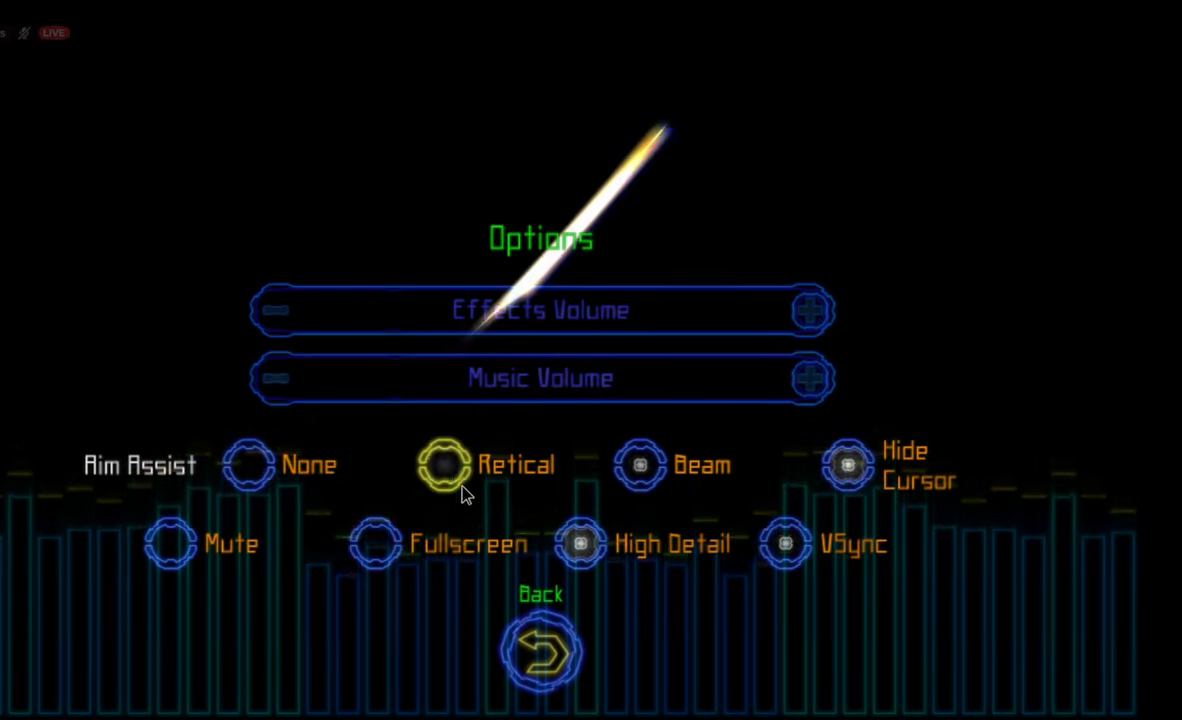
{"keys": [], "mouse": [], "events": [[200, "mouse_left", "down"], [267, "mouse_left", "up"]]}
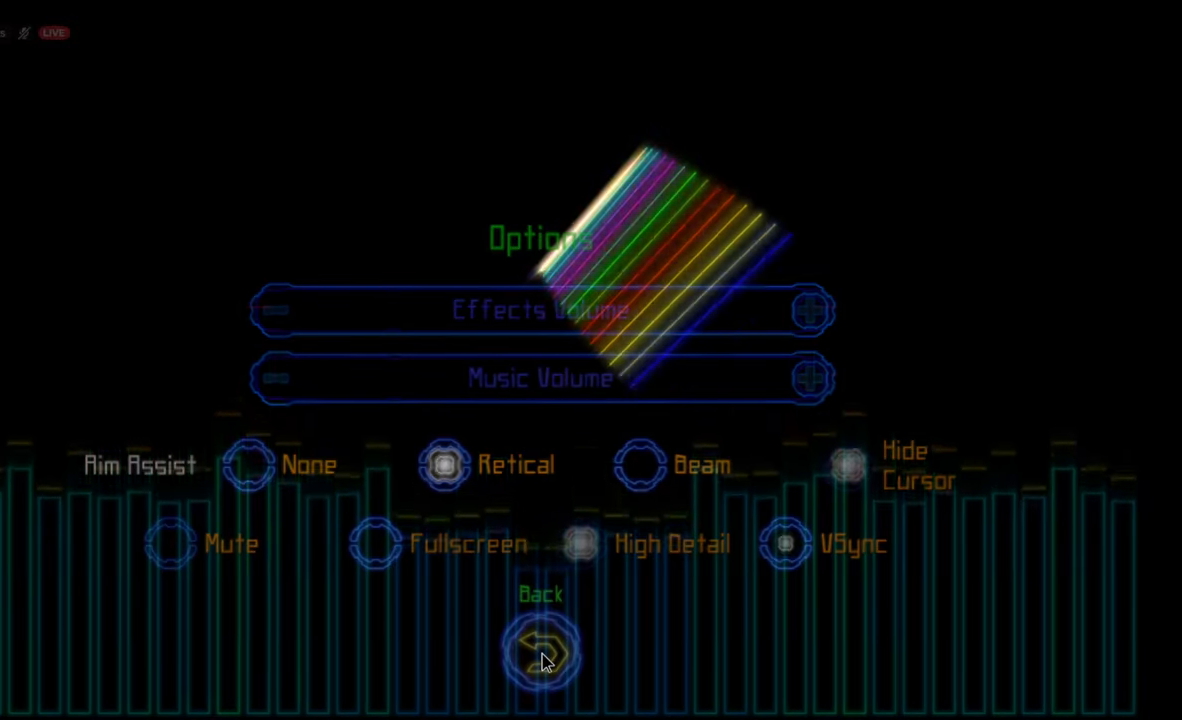
{"keys": [], "mouse": [], "events": []}